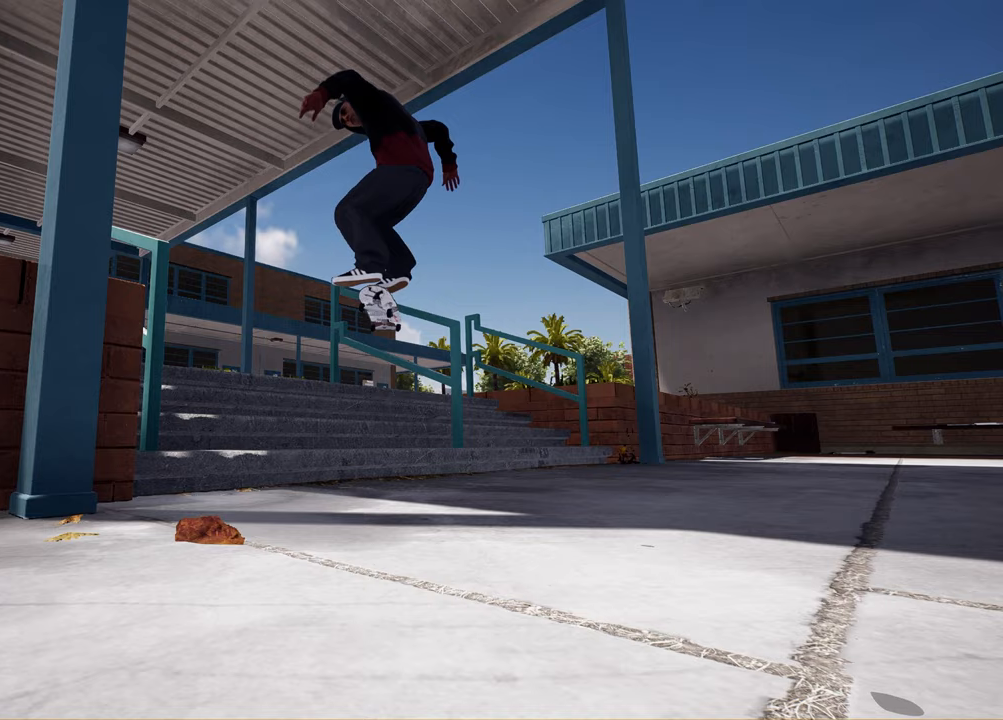
Gameplay with a controller (Xbox layout); each line is a JSON object with the inputs held at the frame after it. "events" lists button and stick changes between this image and that frame as [ms after this image, input, new state], when the widget could be followed in between. Not read: L3 R3.
{"buttons": ["R2"], "left_stick": "center", "right_stick": "center", "events": []}
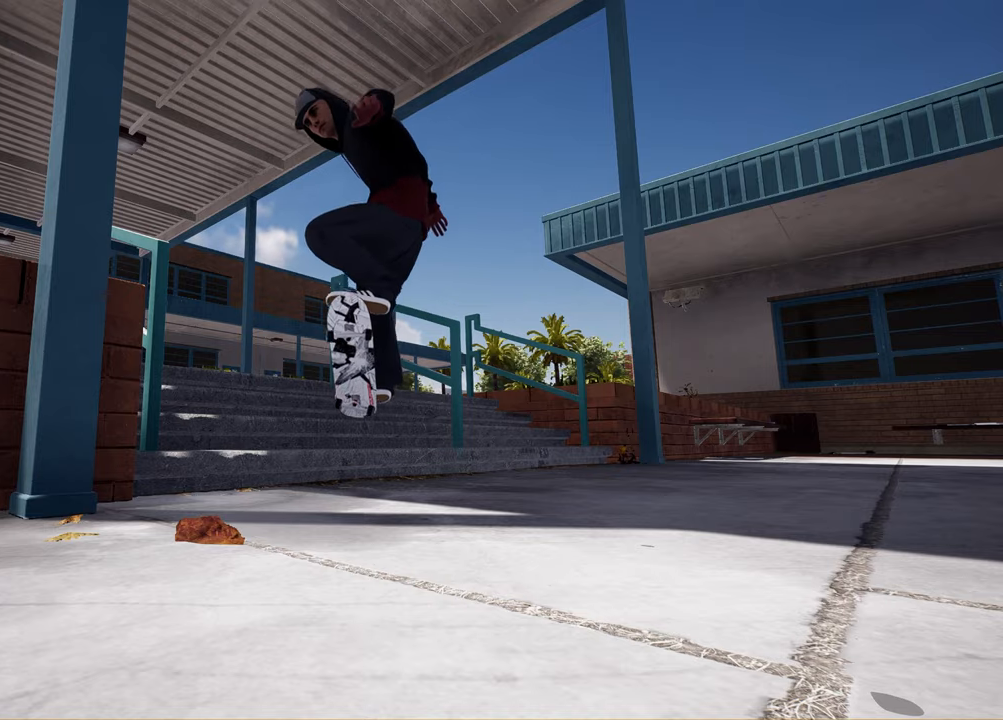
{"buttons": ["R2"], "left_stick": "center", "right_stick": "center", "events": []}
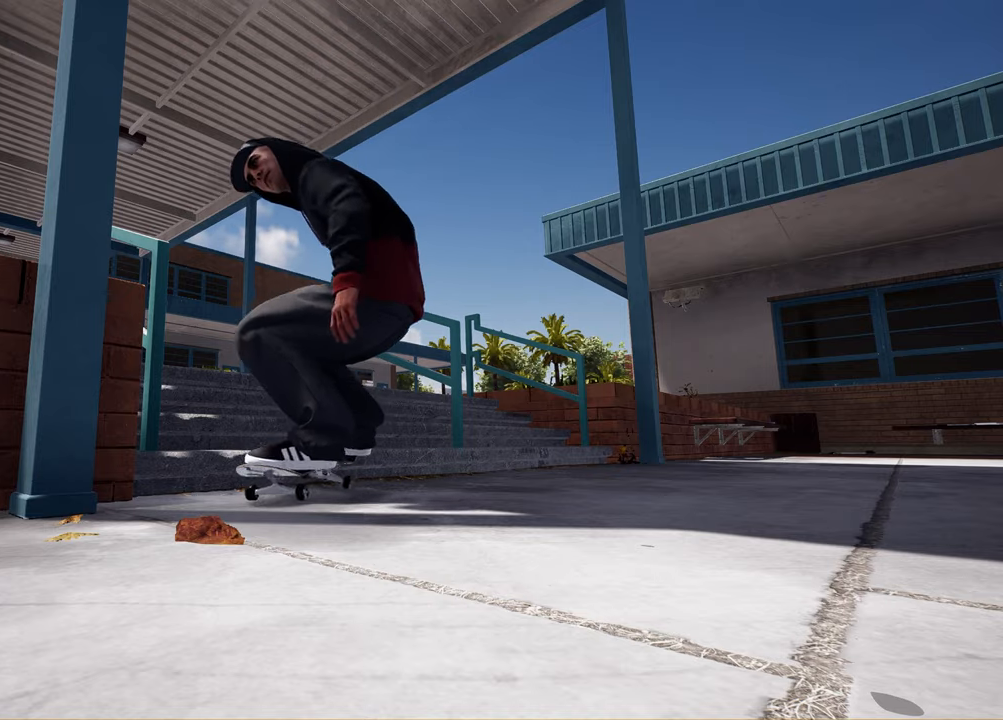
{"buttons": ["R2"], "left_stick": "center", "right_stick": "center", "events": []}
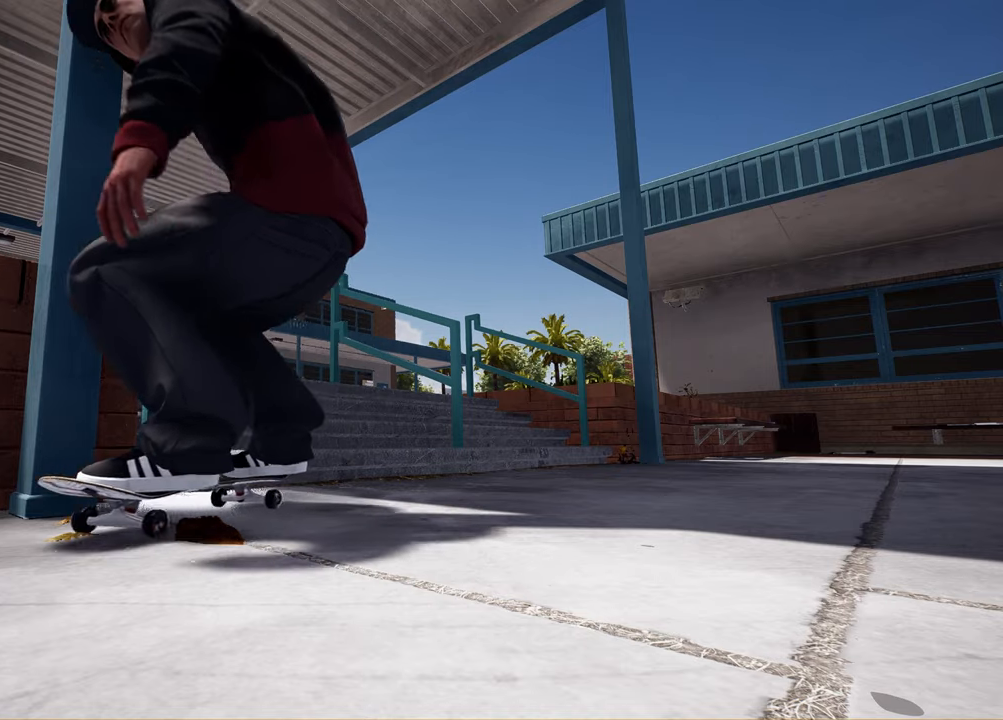
{"buttons": ["R2"], "left_stick": "center", "right_stick": "center", "events": []}
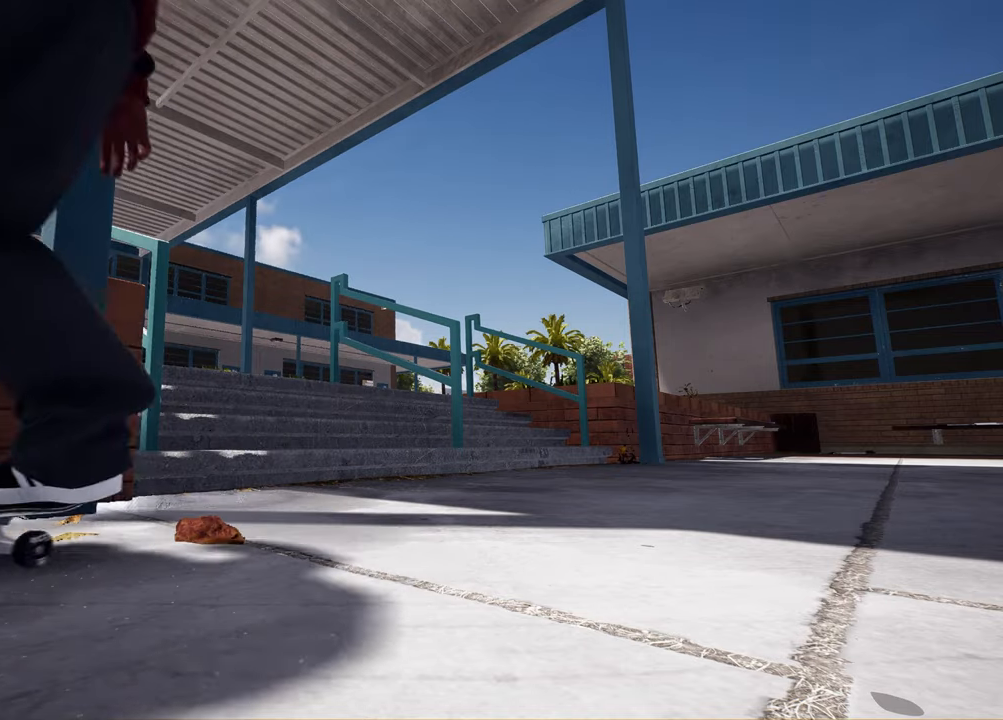
{"buttons": [], "left_stick": "up", "right_stick": "center", "events": [[267, "R2", "up"], [350, "A", "down"], [350, "left_stick", "up"], [483, "A", "up"]]}
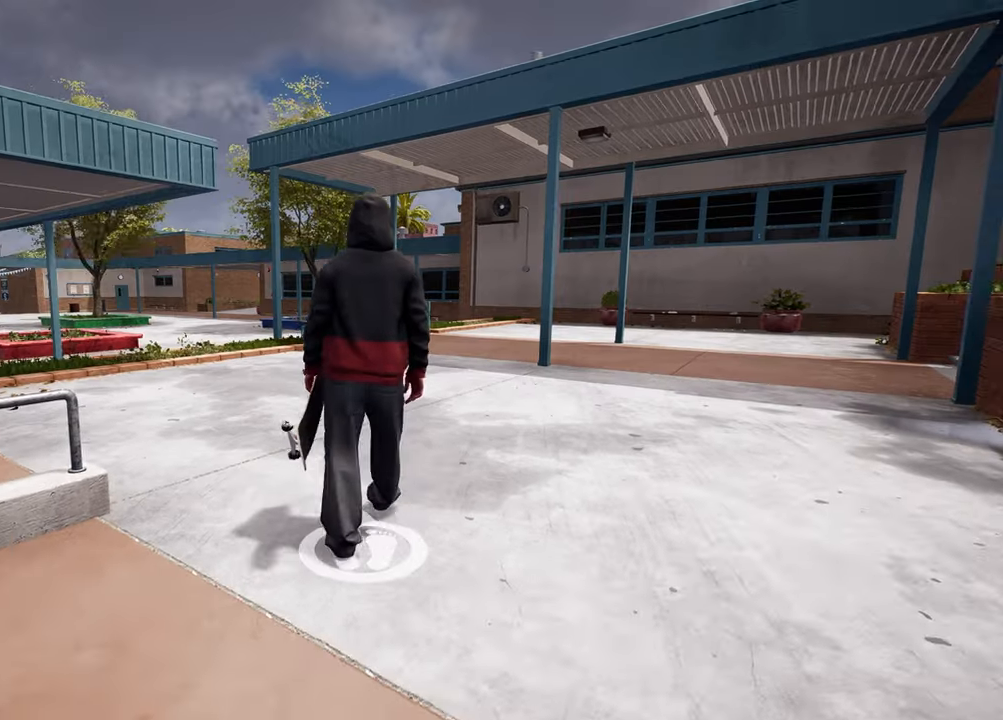
{"buttons": [], "left_stick": "center", "right_stick": "center", "events": [[17, "Y", "down"], [150, "Y", "up"], [300, "left_stick", "center"]]}
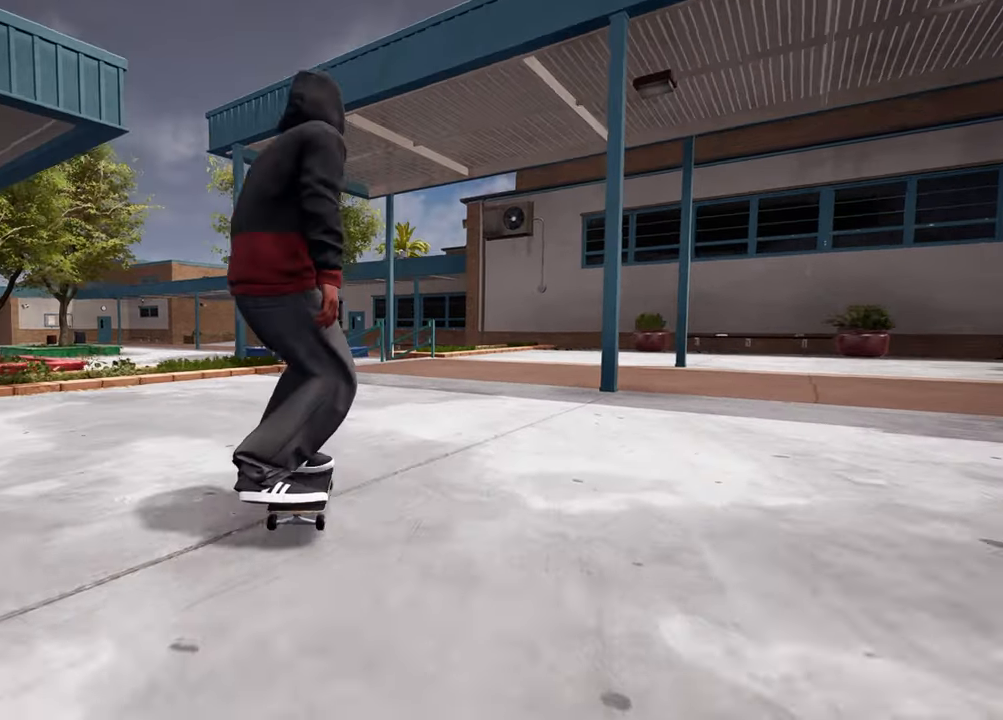
{"buttons": [], "left_stick": "center", "right_stick": "center", "events": [[117, "R2", "down"], [200, "R2", "up"]]}
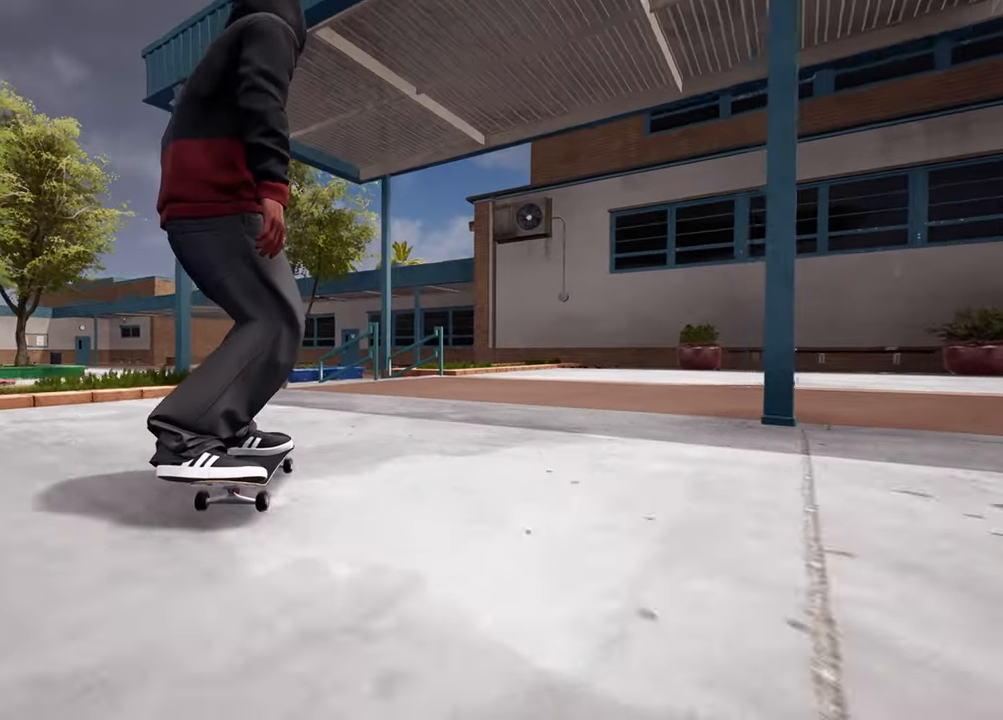
{"buttons": [], "left_stick": "center", "right_stick": "down", "events": [[150, "right_stick", "down"], [283, "L2", "down"], [383, "L2", "up"]]}